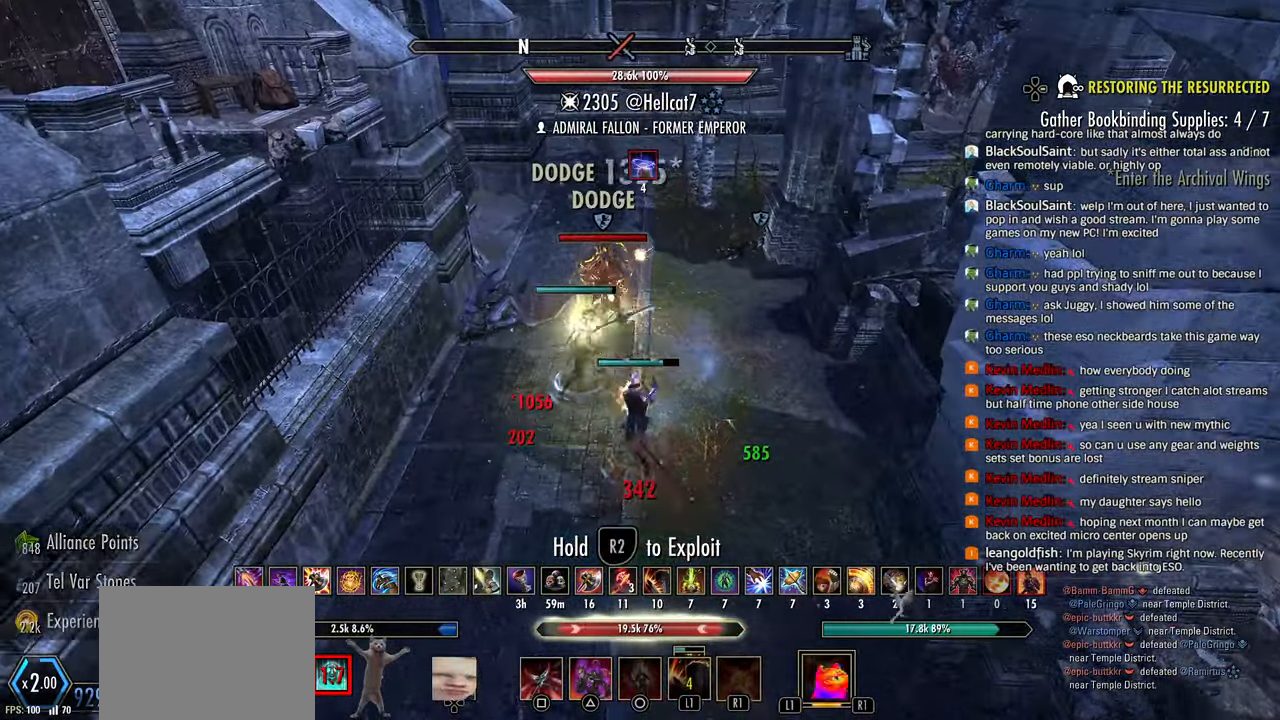
Gameplay with a controller (PlayStation layout); each line is a JSON object with the inputs held at the frame after it. "events" lists button and stick changes between this image and that frame as [ms after this image, input, new state], when the widget could be followed in between.
{"buttons": ["L2"], "left_stick": "up", "right_stick": "center", "events": [[50, "R2", "down"], [83, "left_stick", "up-right"], [300, "L3", "down"], [300, "left_stick", "right"], [433, "L3", "up"], [467, "R2", "up"], [500, "left_stick", "up"]]}
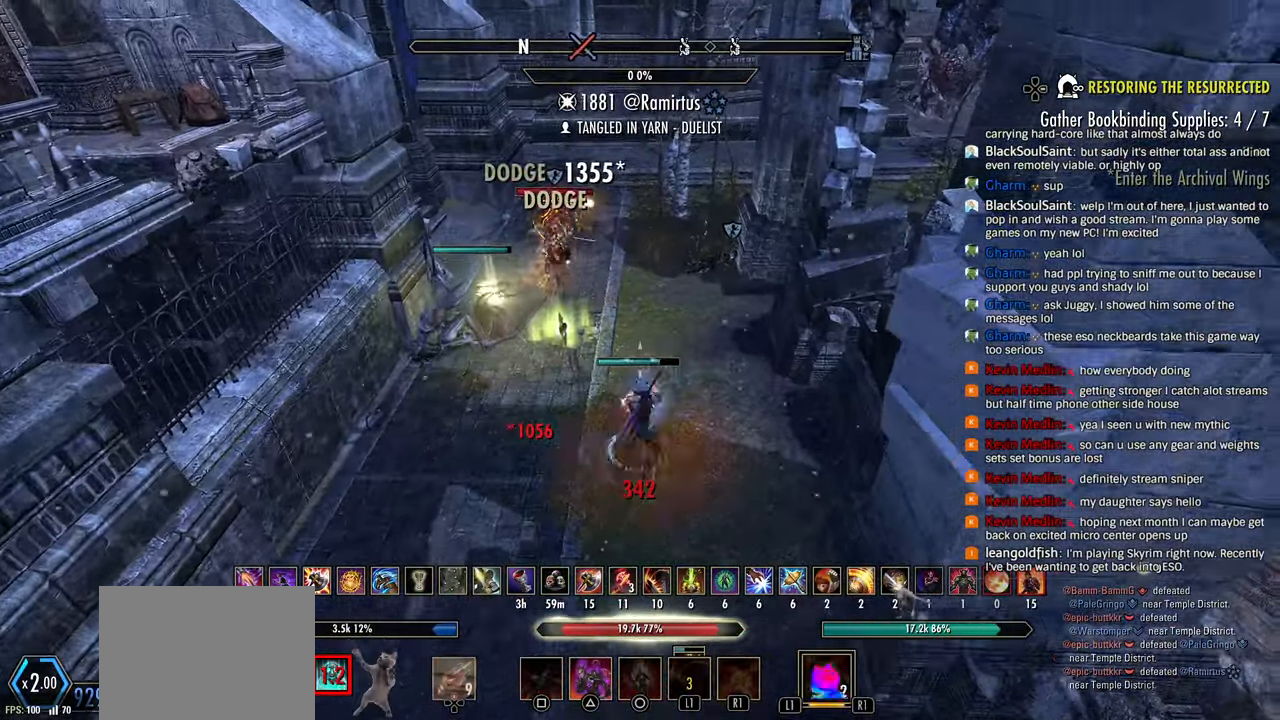
{"buttons": ["R2"], "left_stick": "up", "right_stick": "center", "events": [[17, "L2", "up"], [100, "TRIANGLE", "down"], [167, "TRIANGLE", "up"], [417, "R2", "down"]]}
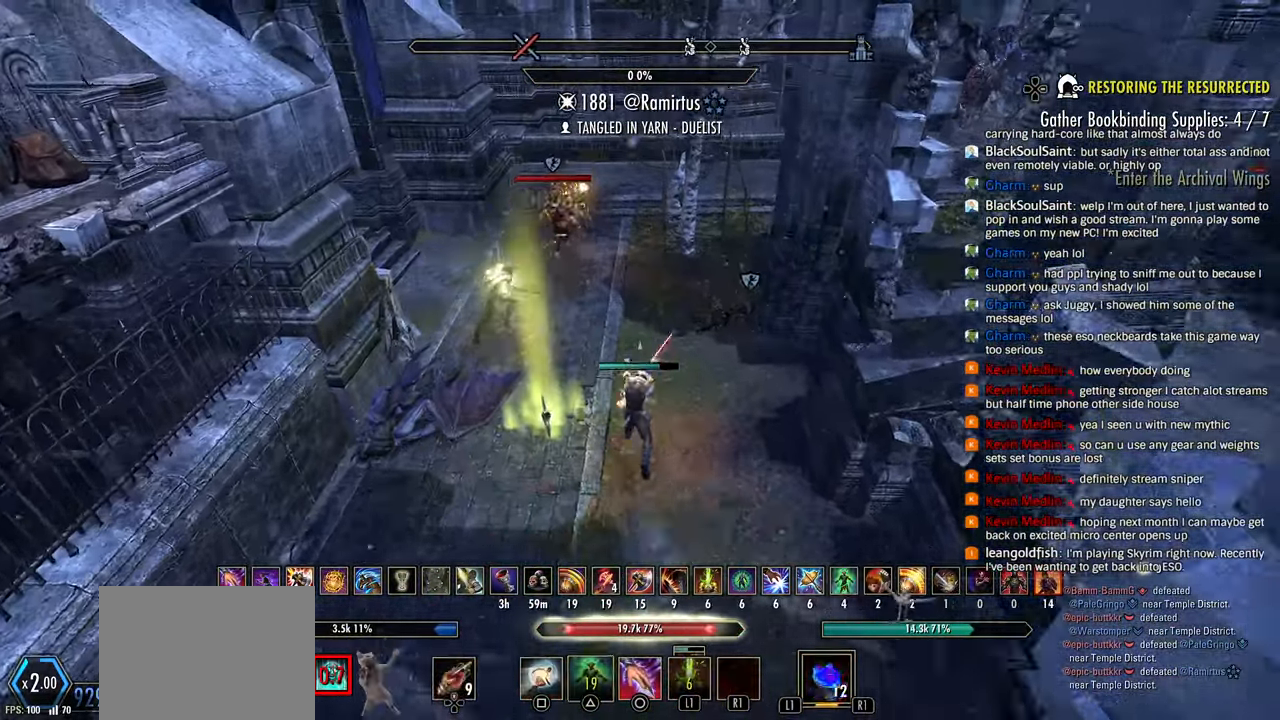
{"buttons": ["R2"], "left_stick": "up-left", "right_stick": "up-right", "events": [[250, "left_stick", "up-left"], [350, "right_stick", "up"], [400, "right_stick", "up-right"]]}
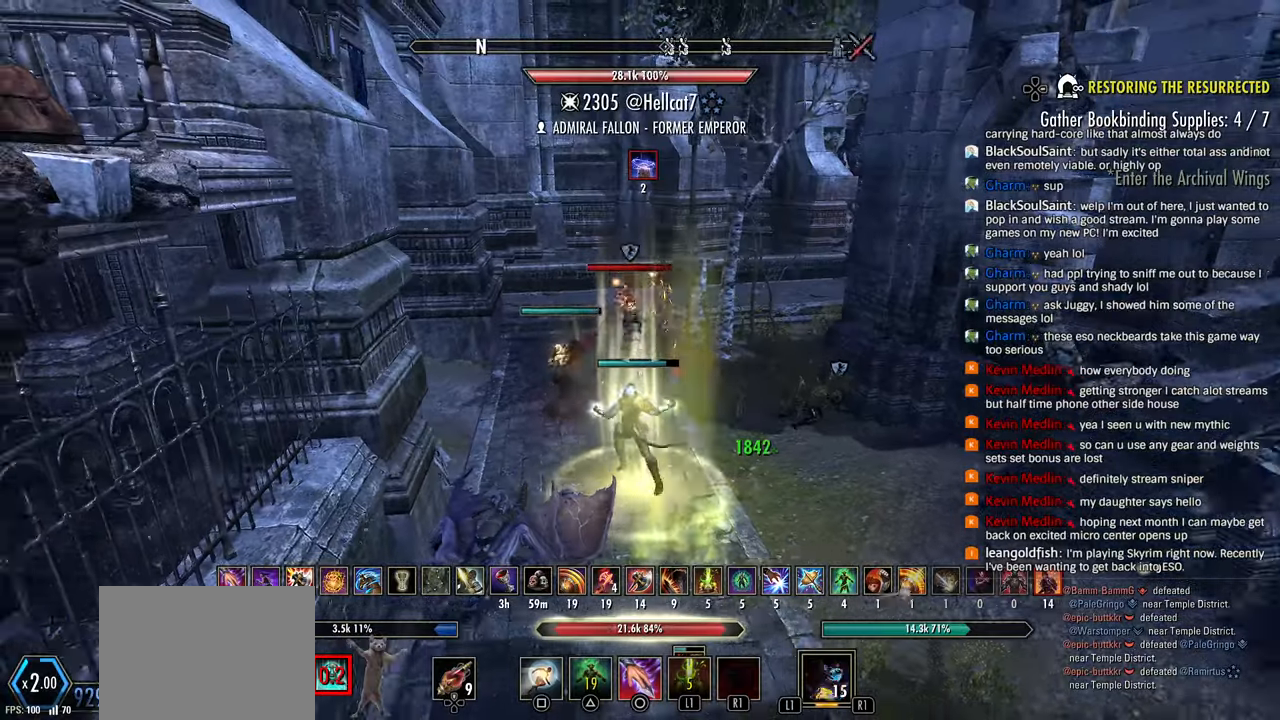
{"buttons": [], "left_stick": "right", "right_stick": "center", "events": [[100, "left_stick", "right"], [100, "right_stick", "center"], [150, "CIRCLE", "down"], [233, "R2", "up"], [250, "CIRCLE", "up"], [300, "CIRCLE", "down"], [400, "CIRCLE", "up"]]}
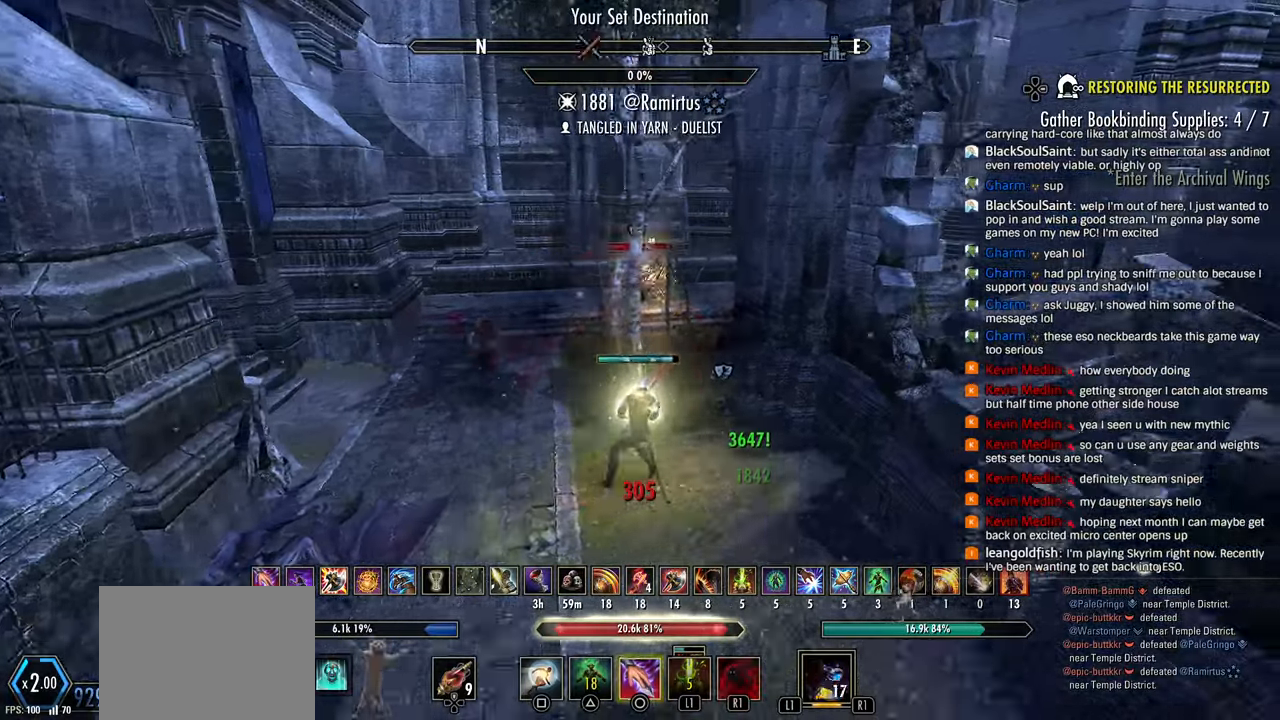
{"buttons": ["R2"], "left_stick": "up-left", "right_stick": "up-right", "events": [[17, "left_stick", "up-right"], [167, "left_stick", "up-left"], [183, "R2", "down"], [217, "right_stick", "up-right"]]}
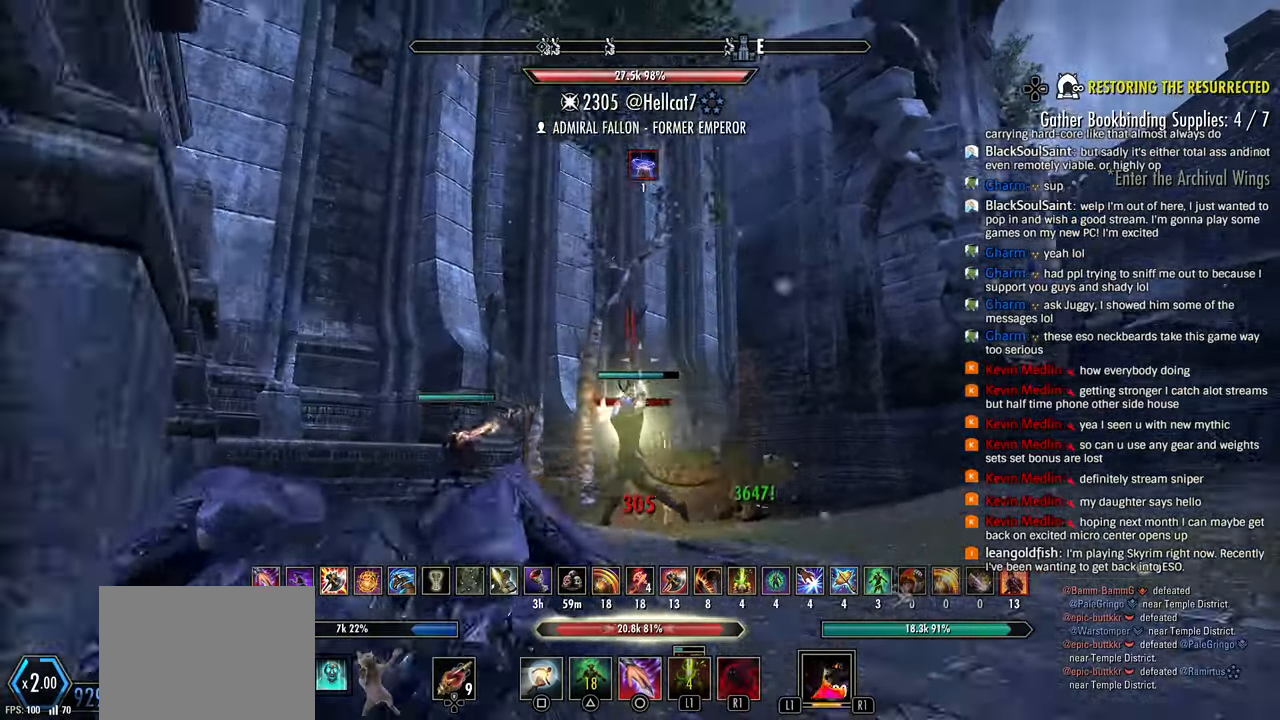
{"buttons": ["R2"], "left_stick": "up-left", "right_stick": "right", "events": [[67, "right_stick", "right"], [117, "CIRCLE", "down"], [200, "CIRCLE", "up"], [200, "R2", "up"], [250, "CIRCLE", "down"], [333, "CIRCLE", "up"], [450, "R2", "down"]]}
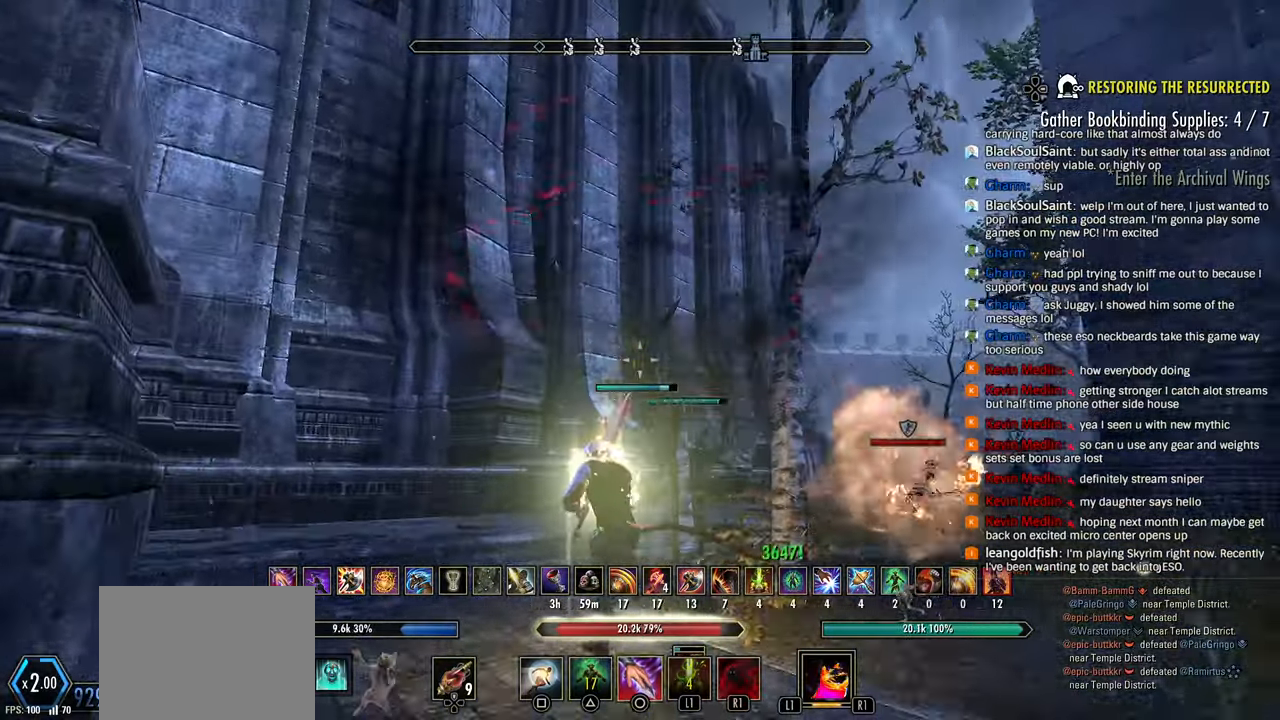
{"buttons": ["R2"], "left_stick": "down-right", "right_stick": "right", "events": [[17, "left_stick", "left"], [133, "left_stick", "down"], [367, "left_stick", "down-right"]]}
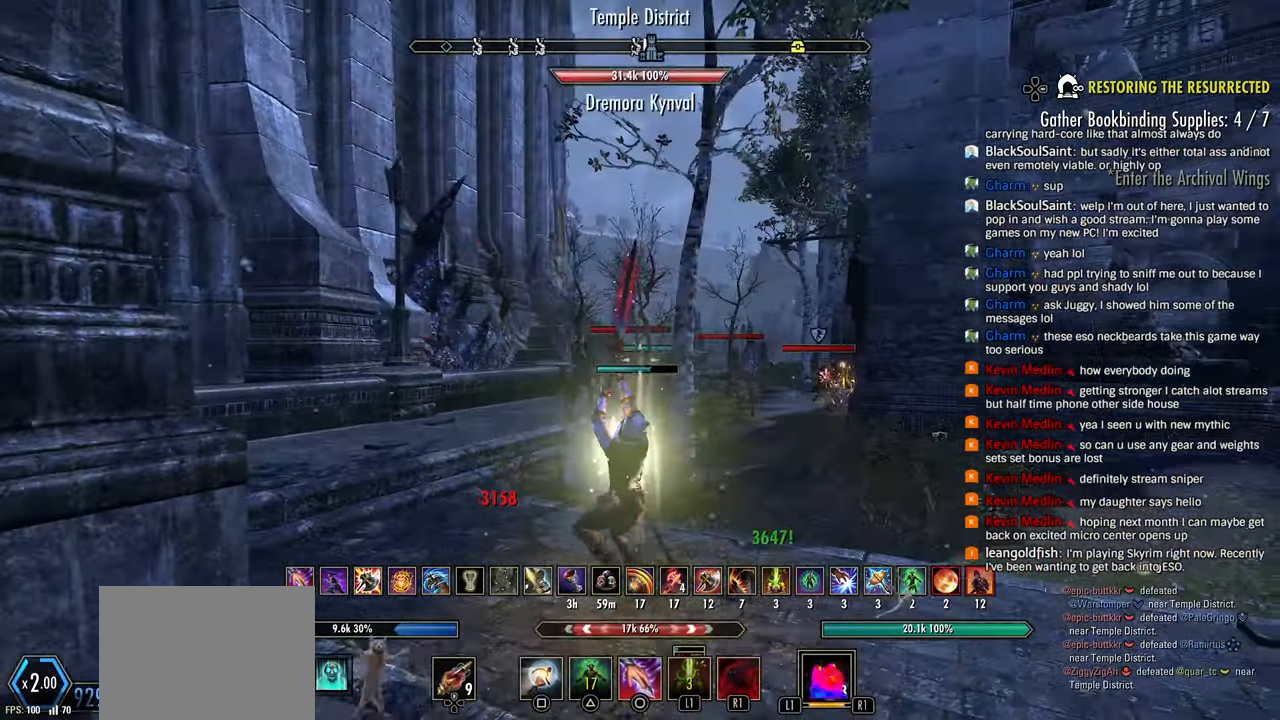
{"buttons": [], "left_stick": "down-right", "right_stick": "right", "events": [[50, "CIRCLE", "down"], [133, "CIRCLE", "up"], [167, "R2", "up"], [200, "CIRCLE", "down"], [283, "CIRCLE", "up"], [350, "CROSS", "down"], [450, "CROSS", "up"]]}
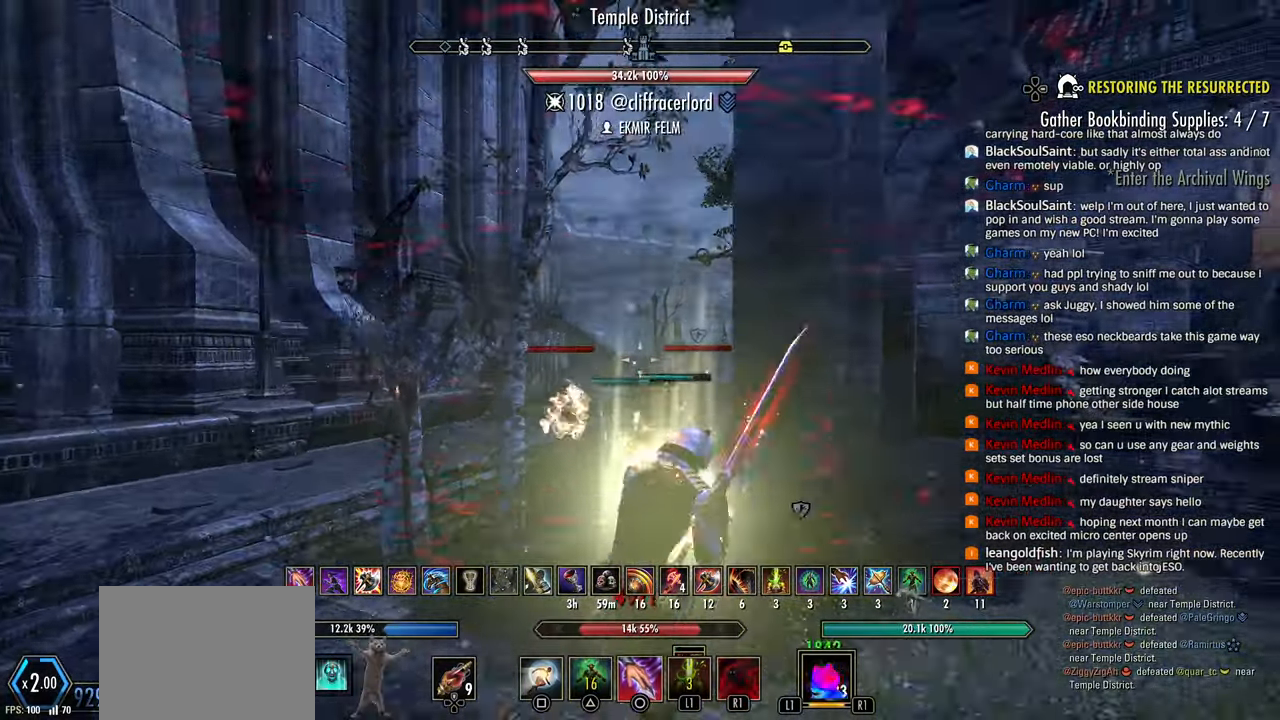
{"buttons": ["R2"], "left_stick": "down-right", "right_stick": "right", "events": [[33, "R2", "down"], [100, "left_stick", "right"], [100, "right_stick", "center"], [183, "right_stick", "right"], [267, "left_stick", "down"], [450, "left_stick", "down-right"]]}
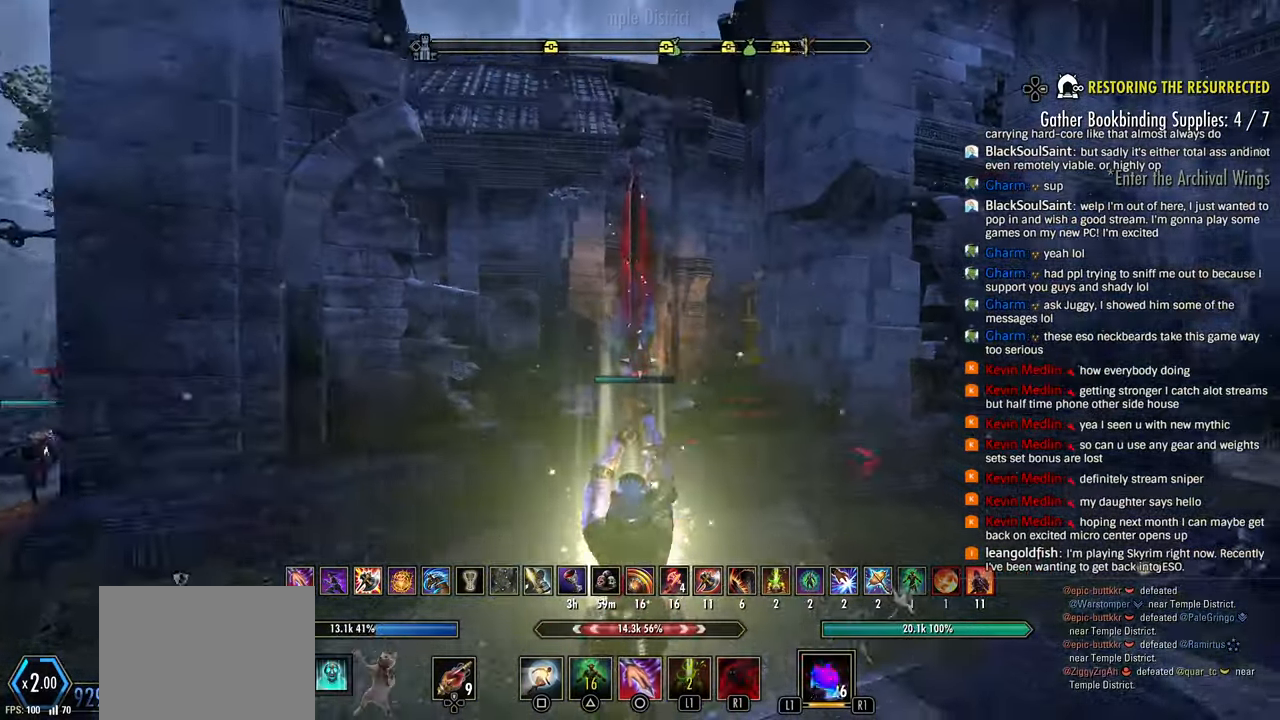
{"buttons": ["CROSS"], "left_stick": "right", "right_stick": "right", "events": [[83, "CIRCLE", "down"], [83, "left_stick", "right"], [183, "CIRCLE", "up"], [250, "CIRCLE", "down"], [267, "R2", "up"], [333, "CIRCLE", "up"], [417, "CROSS", "down"]]}
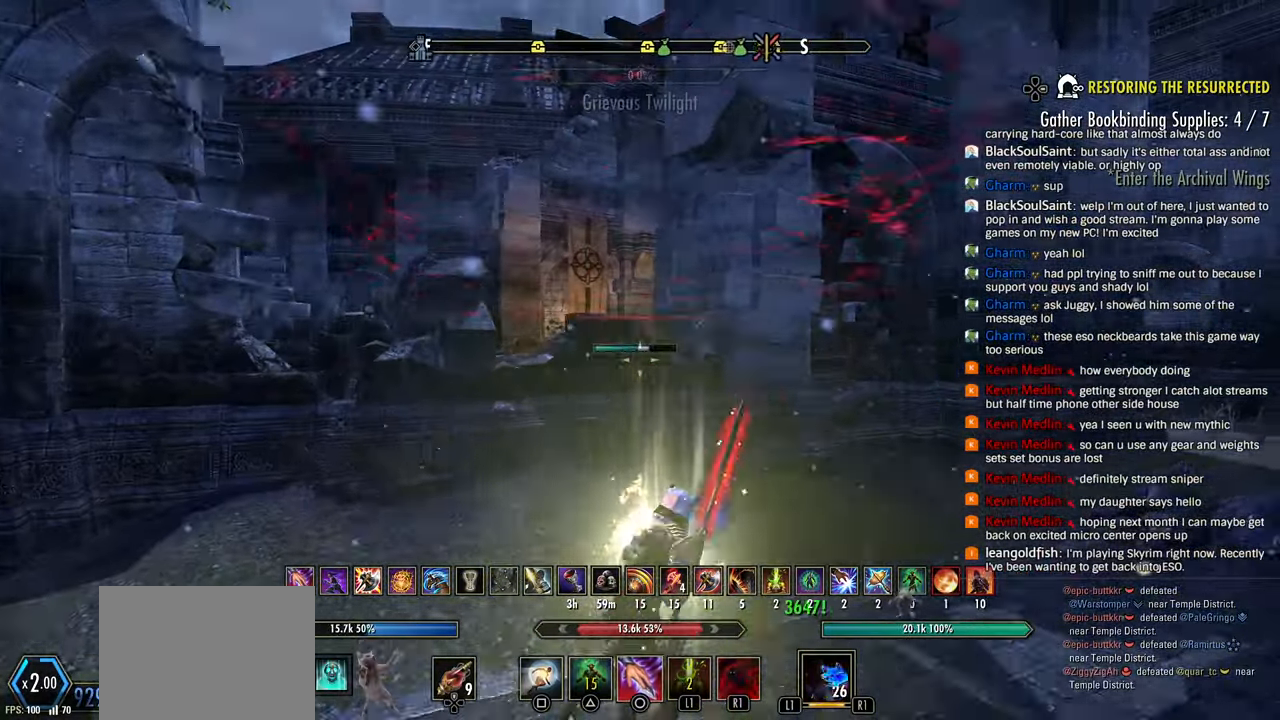
{"buttons": ["R2"], "left_stick": "down-right", "right_stick": "center", "events": [[67, "CROSS", "up"], [117, "R2", "down"], [167, "right_stick", "center"], [267, "right_stick", "left"], [383, "left_stick", "down-right"], [383, "right_stick", "center"]]}
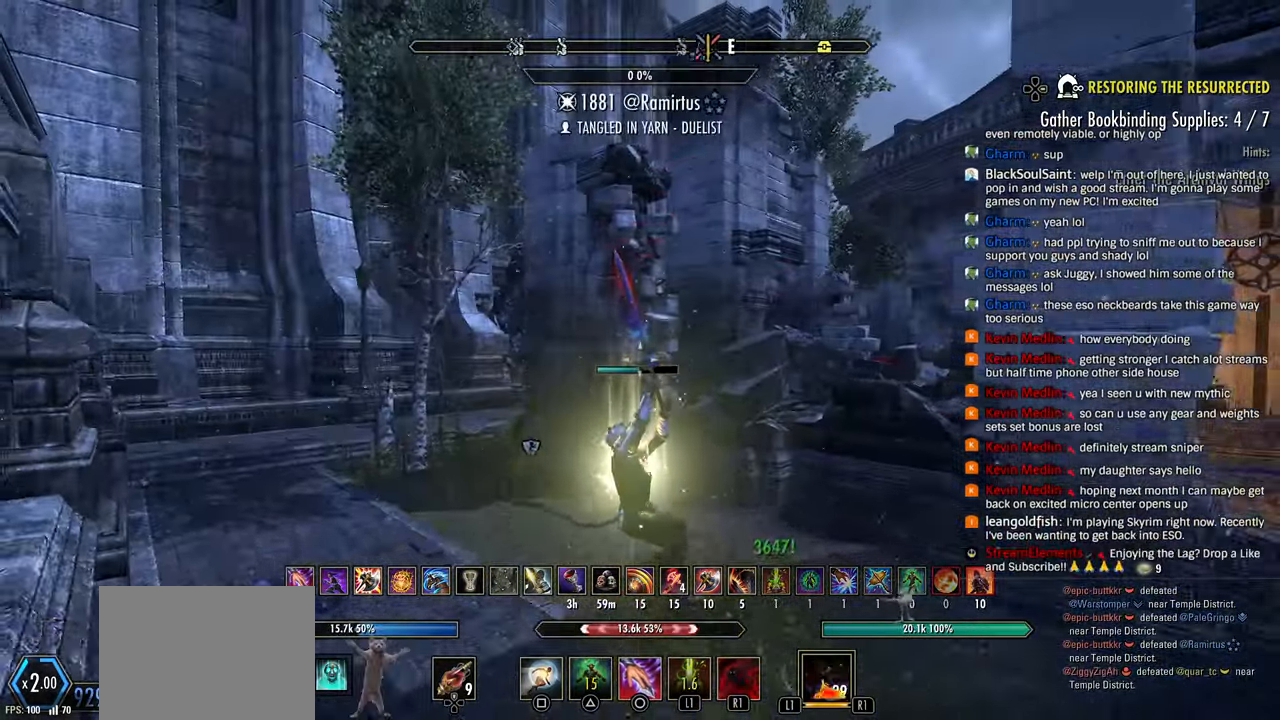
{"buttons": ["CROSS"], "left_stick": "down-right", "right_stick": "center", "events": [[33, "CIRCLE", "down"], [100, "CIRCLE", "up"], [150, "R2", "up"], [183, "CIRCLE", "down"], [250, "CIRCLE", "up"], [333, "CIRCLE", "down"], [417, "CIRCLE", "up"], [483, "CROSS", "down"]]}
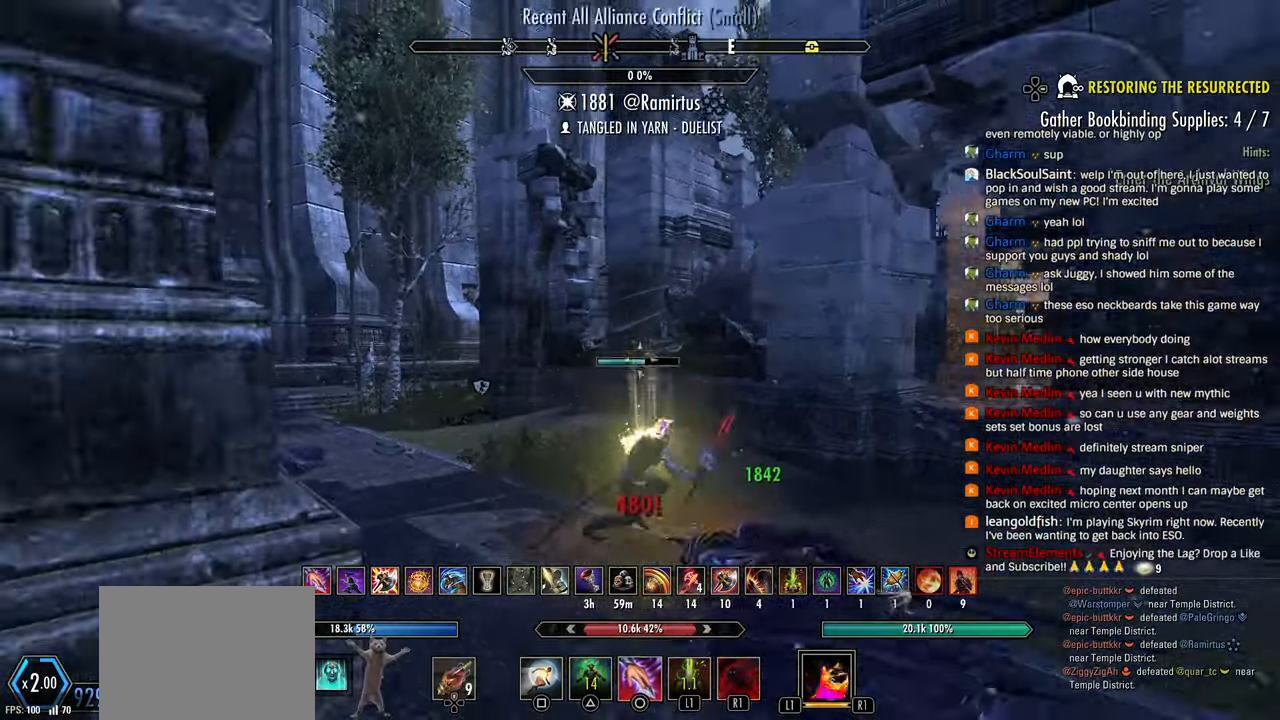
{"buttons": ["R2"], "left_stick": "right", "right_stick": "down", "events": [[83, "CROSS", "up"], [100, "R2", "down"], [100, "right_stick", "left"], [217, "left_stick", "right"], [500, "right_stick", "down"]]}
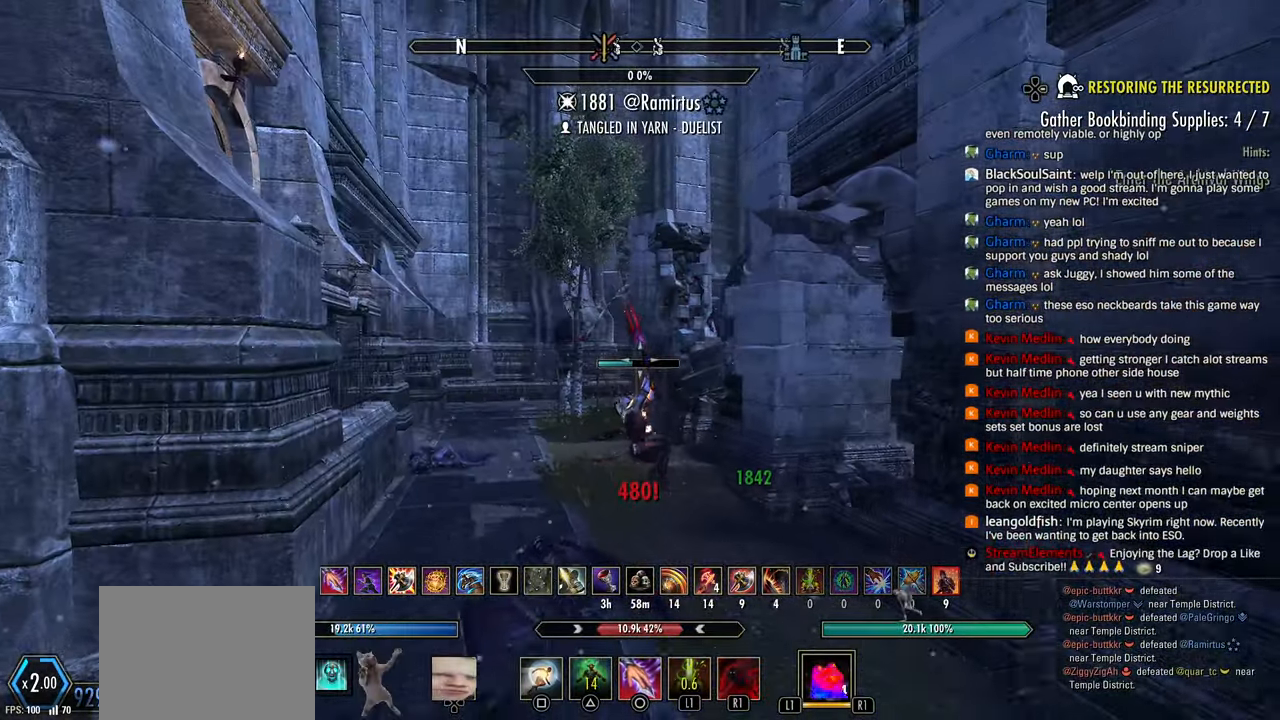
{"buttons": ["CROSS"], "left_stick": "up-left", "right_stick": "center", "events": [[67, "right_stick", "center"], [267, "TRIANGLE", "down"], [350, "left_stick", "up-left"], [367, "TRIANGLE", "up"], [383, "R2", "up"], [467, "CROSS", "down"]]}
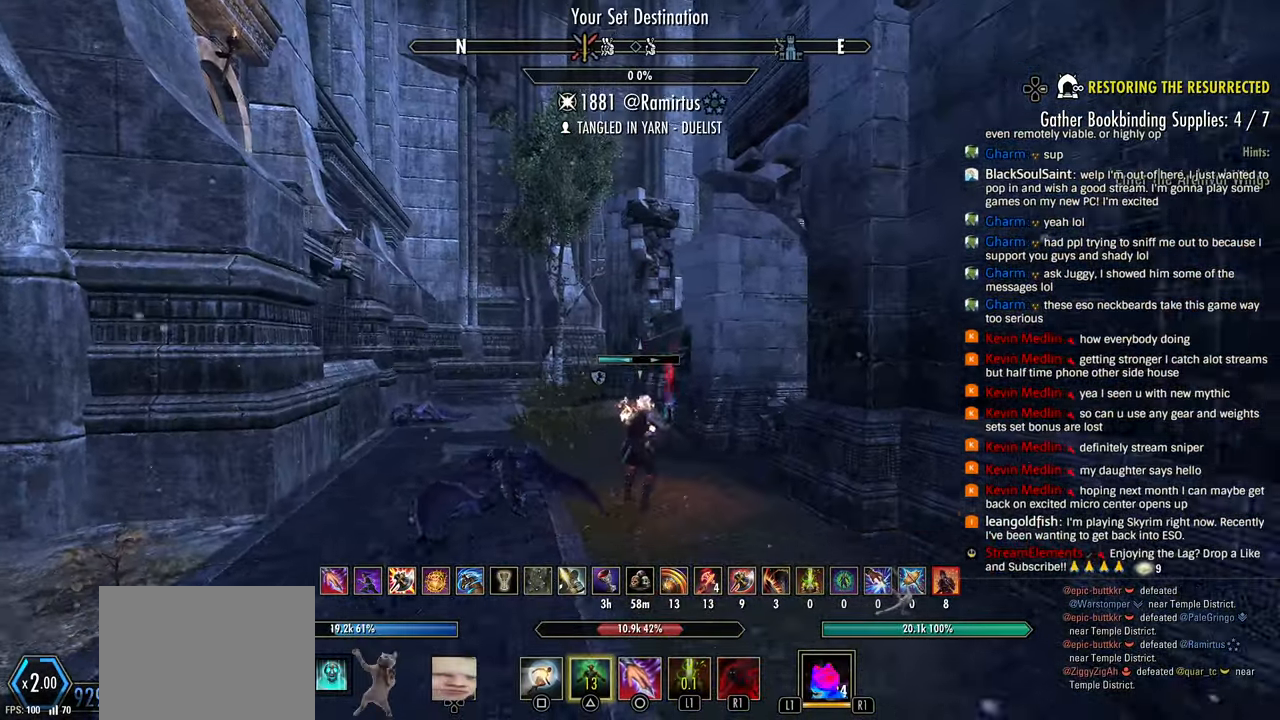
{"buttons": ["R2"], "left_stick": "center", "right_stick": "down-right", "events": [[67, "CROSS", "up"], [117, "R2", "down"], [417, "right_stick", "right"], [450, "left_stick", "center"], [500, "right_stick", "down-right"]]}
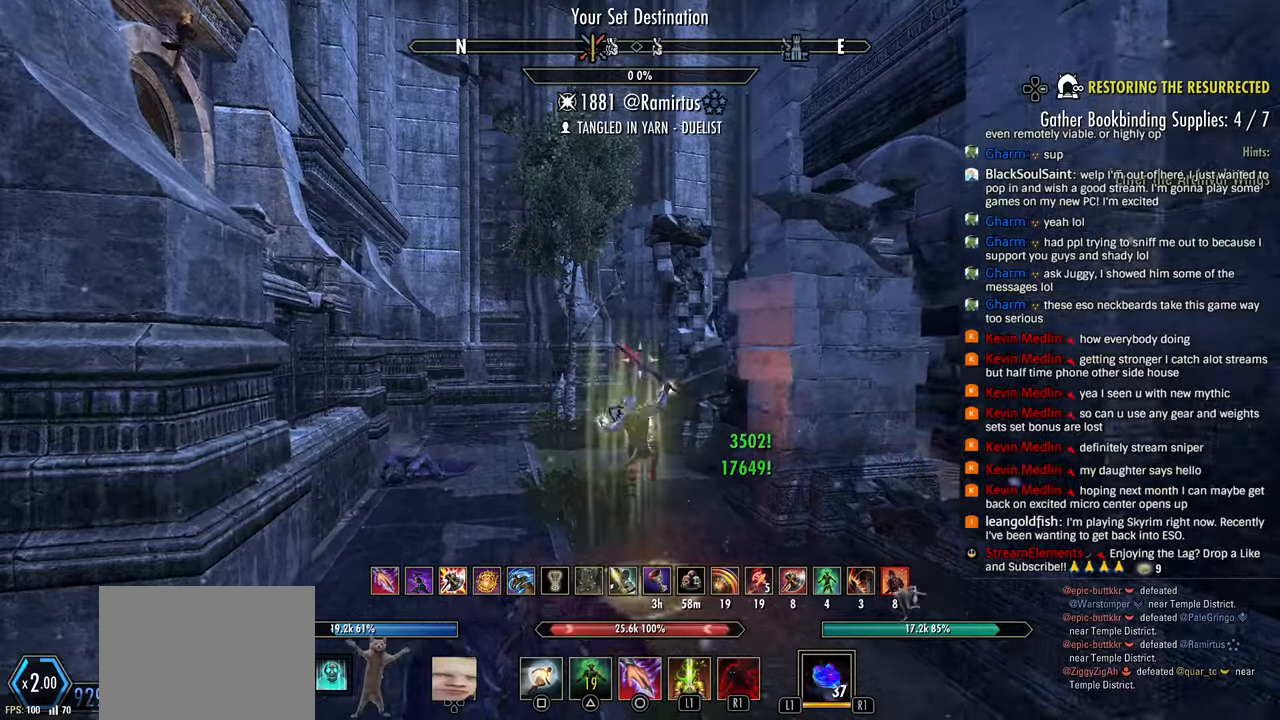
{"buttons": ["CROSS", "R2"], "left_stick": "up-left", "right_stick": "right", "events": [[33, "right_stick", "right"], [183, "left_stick", "left"], [383, "left_stick", "up-left"], [433, "CROSS", "down"]]}
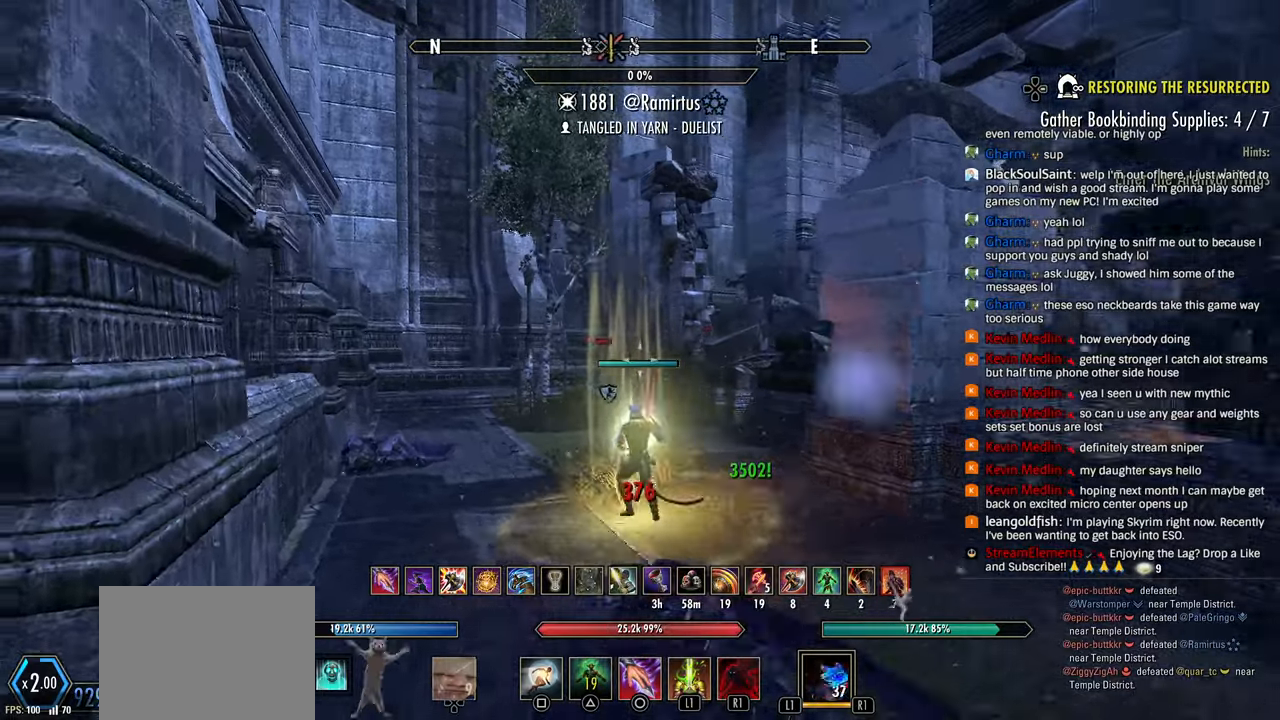
{"buttons": [], "left_stick": "up-left", "right_stick": "right", "events": [[17, "R2", "up"], [50, "CROSS", "up"], [100, "CIRCLE", "down"], [183, "CIRCLE", "up"]]}
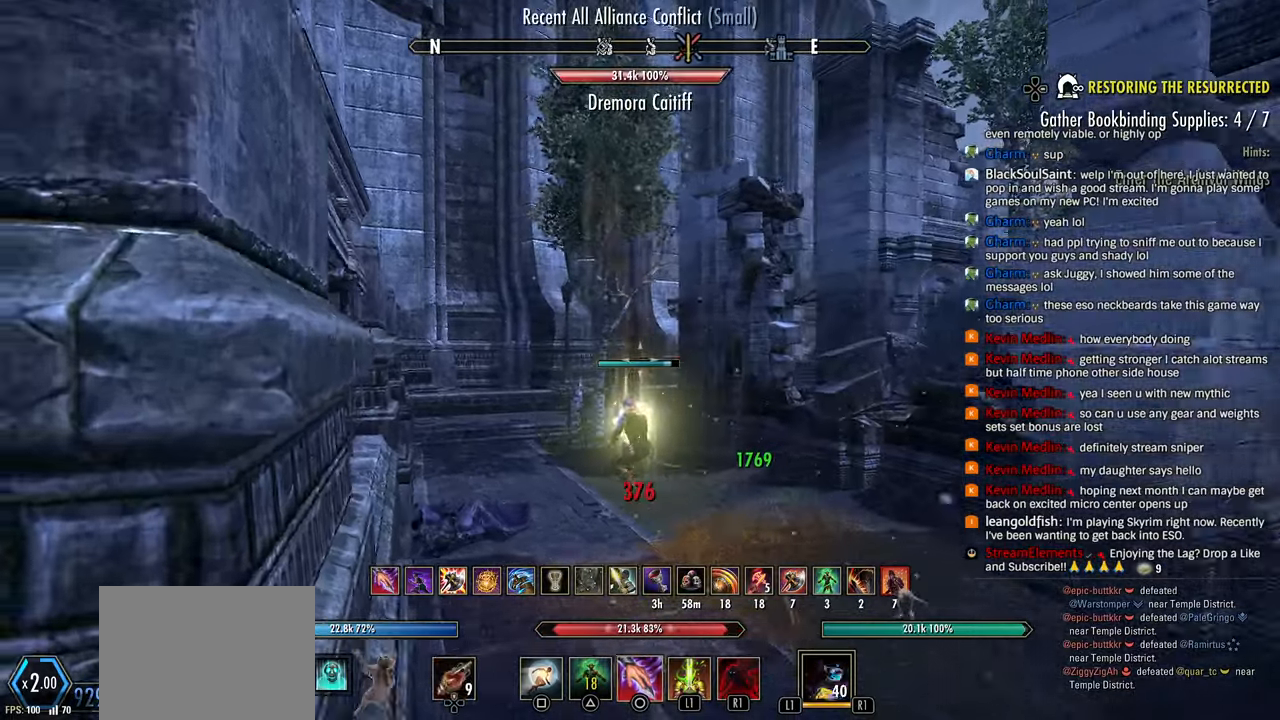
{"buttons": [], "left_stick": "right", "right_stick": "right", "events": [[67, "R2", "down"], [133, "left_stick", "center"], [317, "left_stick", "right"], [500, "R2", "up"]]}
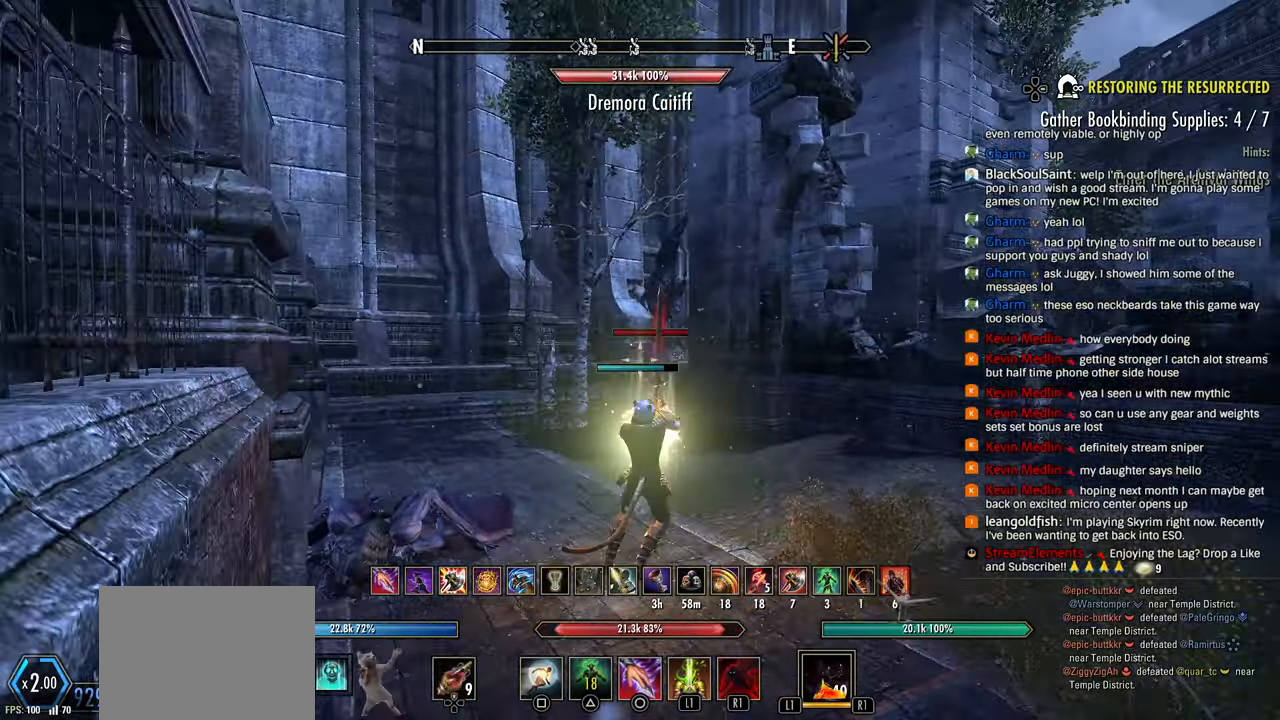
{"buttons": [], "left_stick": "down-right", "right_stick": "right", "events": [[67, "L1", "down"], [167, "L1", "up"], [417, "left_stick", "down-right"]]}
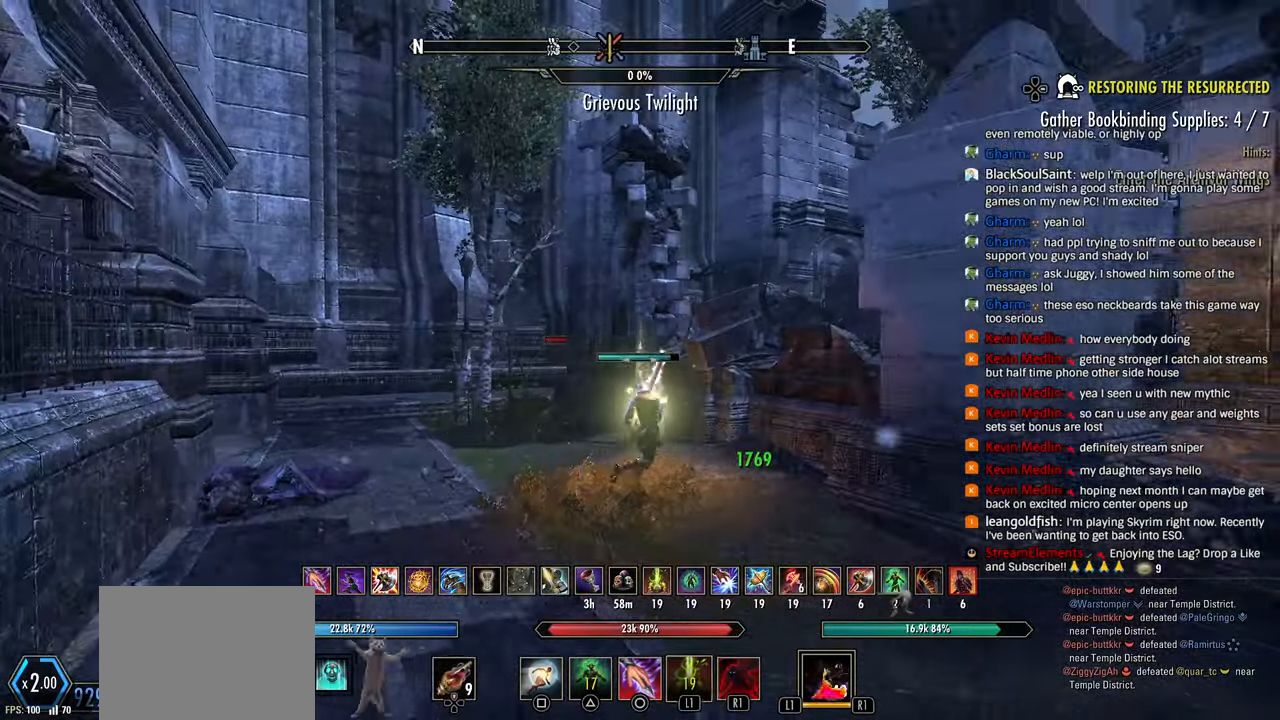
{"buttons": ["R2"], "left_stick": "left", "right_stick": "center", "events": [[167, "R2", "down"], [350, "left_stick", "down-left"], [433, "left_stick", "left"], [483, "right_stick", "center"]]}
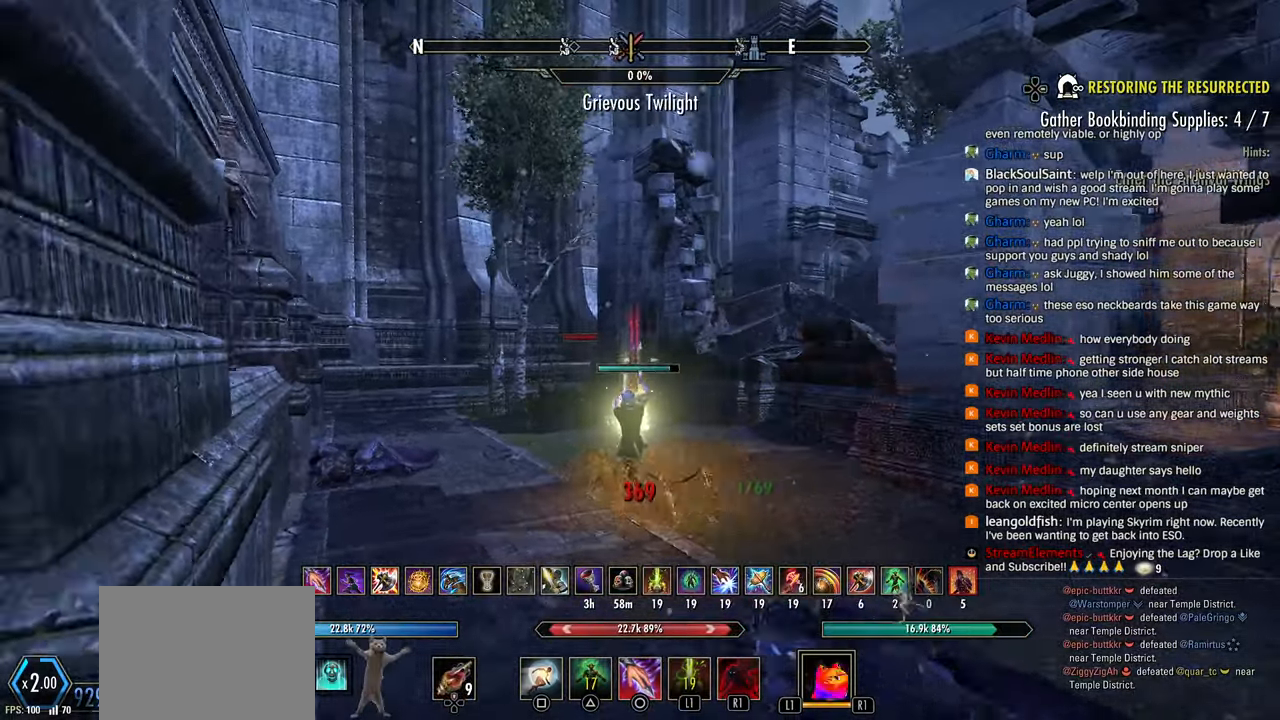
{"buttons": [], "left_stick": "up-left", "right_stick": "center", "events": [[50, "right_stick", "right"], [83, "R2", "up"], [167, "left_stick", "up-left"], [183, "CROSS", "down"], [217, "right_stick", "center"], [283, "CROSS", "up"], [283, "right_stick", "right"], [383, "right_stick", "center"], [400, "R3", "down"], [500, "R3", "up"]]}
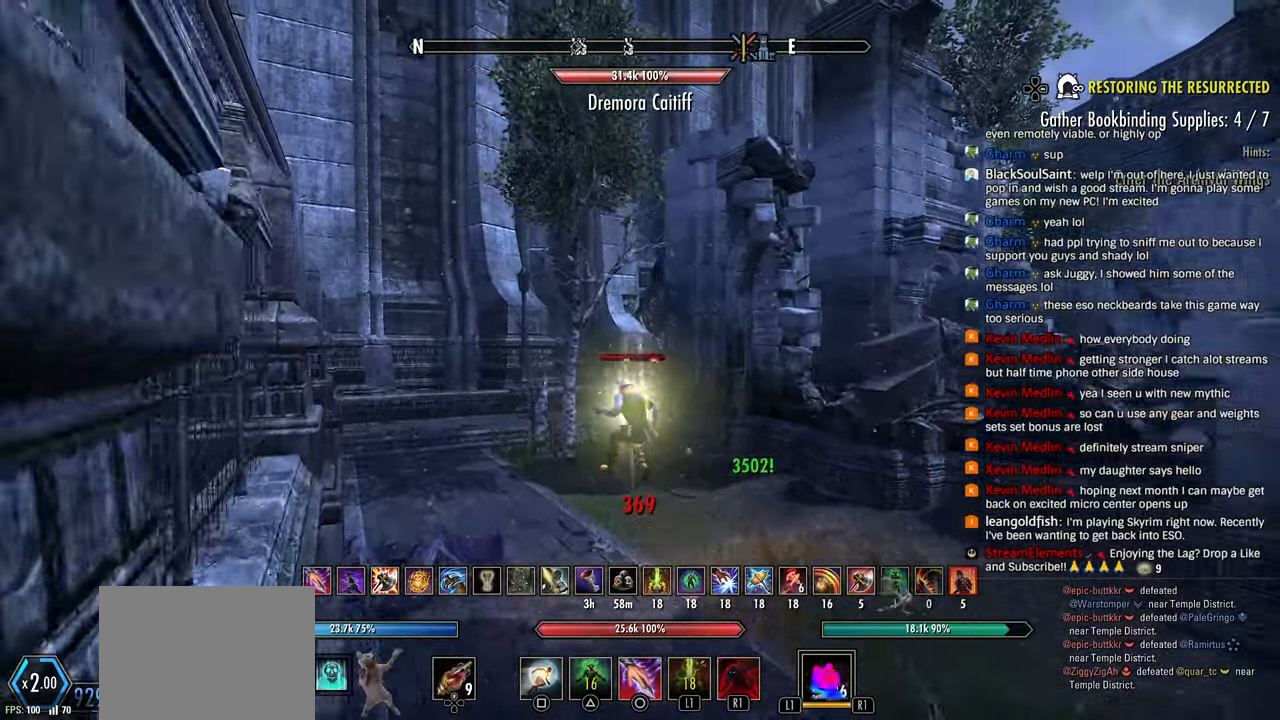
{"buttons": [], "left_stick": "up-left", "right_stick": "right", "events": [[183, "SQUARE", "down"], [300, "SQUARE", "up"], [367, "right_stick", "right"]]}
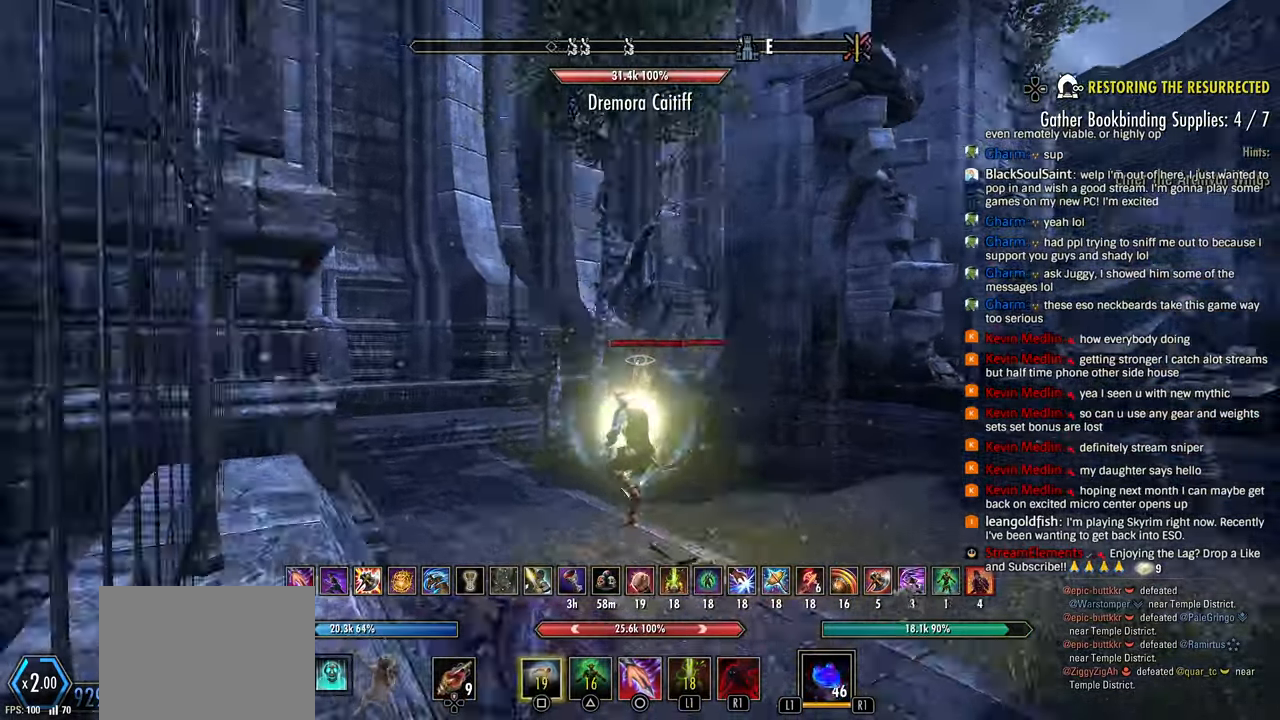
{"buttons": ["R2"], "left_stick": "up-left", "right_stick": "right", "events": [[67, "left_stick", "left"], [100, "right_stick", "down-right"], [200, "right_stick", "right"], [400, "R2", "down"], [450, "left_stick", "up-left"]]}
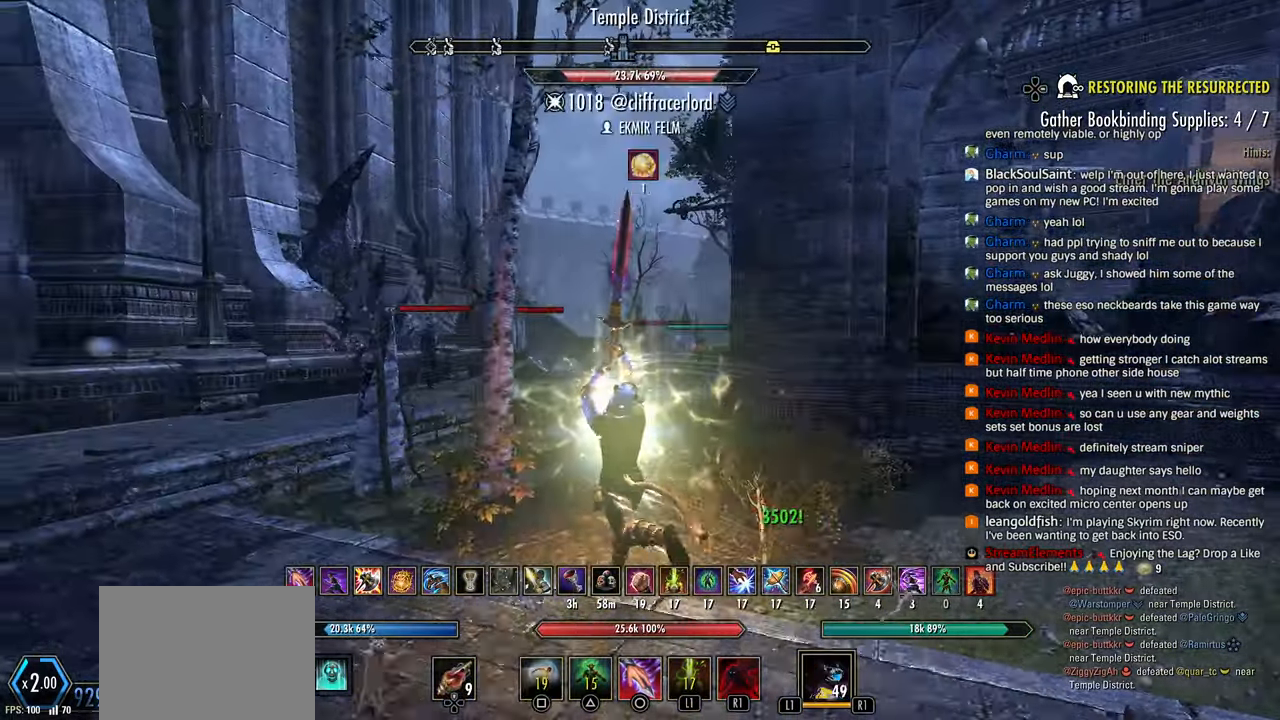
{"buttons": [], "left_stick": "up-left", "right_stick": "right", "events": [[100, "R2", "up"], [167, "R1", "down"], [300, "R1", "up"]]}
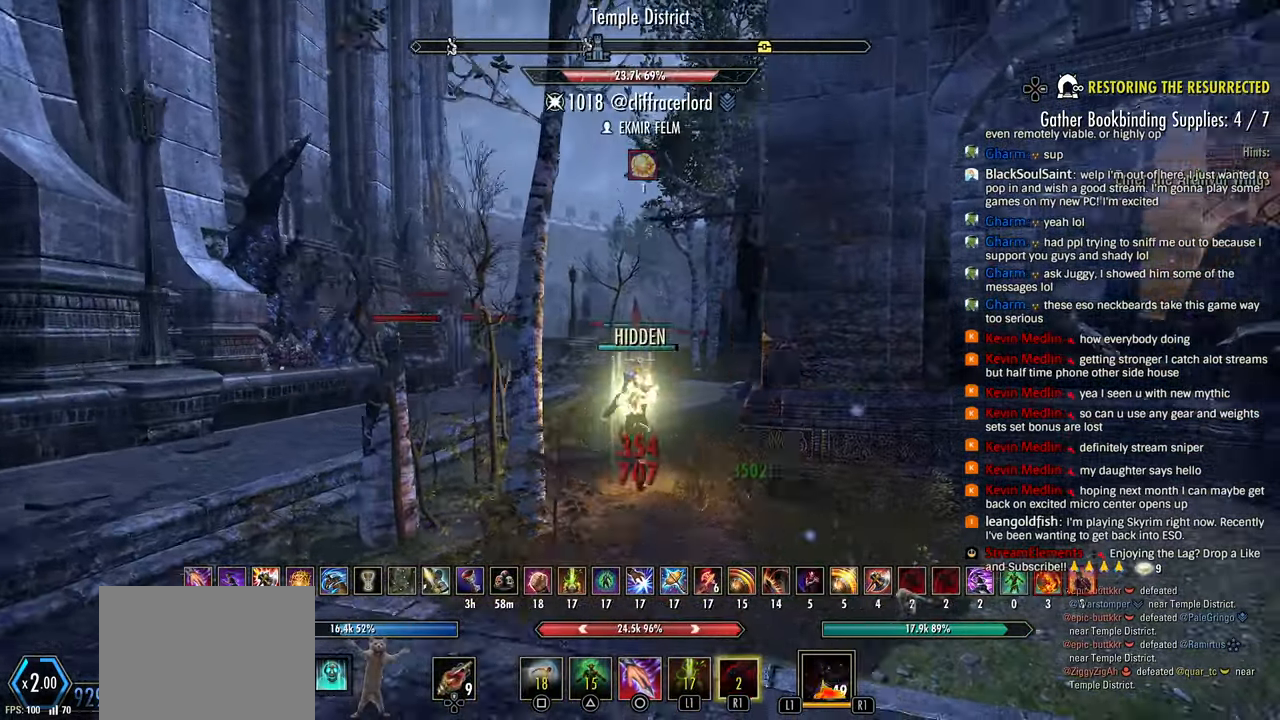
{"buttons": [], "left_stick": "up", "right_stick": "right", "events": [[217, "left_stick", "up"]]}
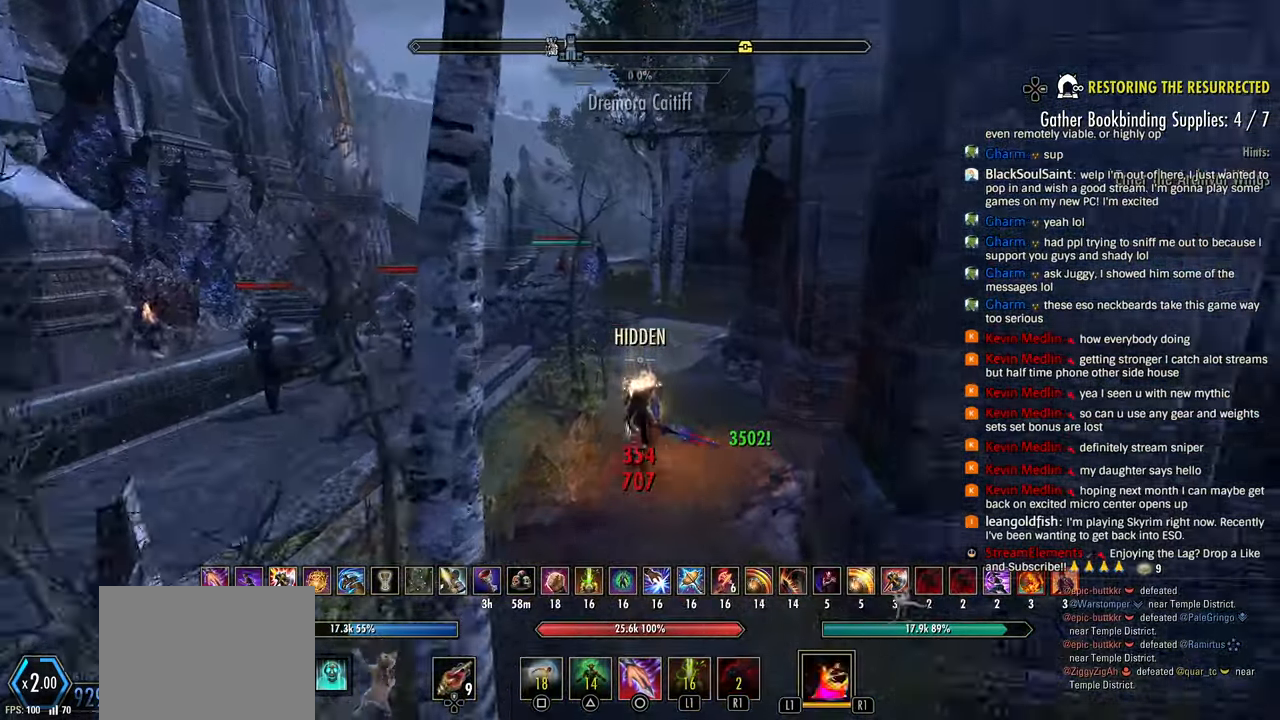
{"buttons": [], "left_stick": "up", "right_stick": "right", "events": [[233, "SQUARE", "down"], [350, "SQUARE", "up"]]}
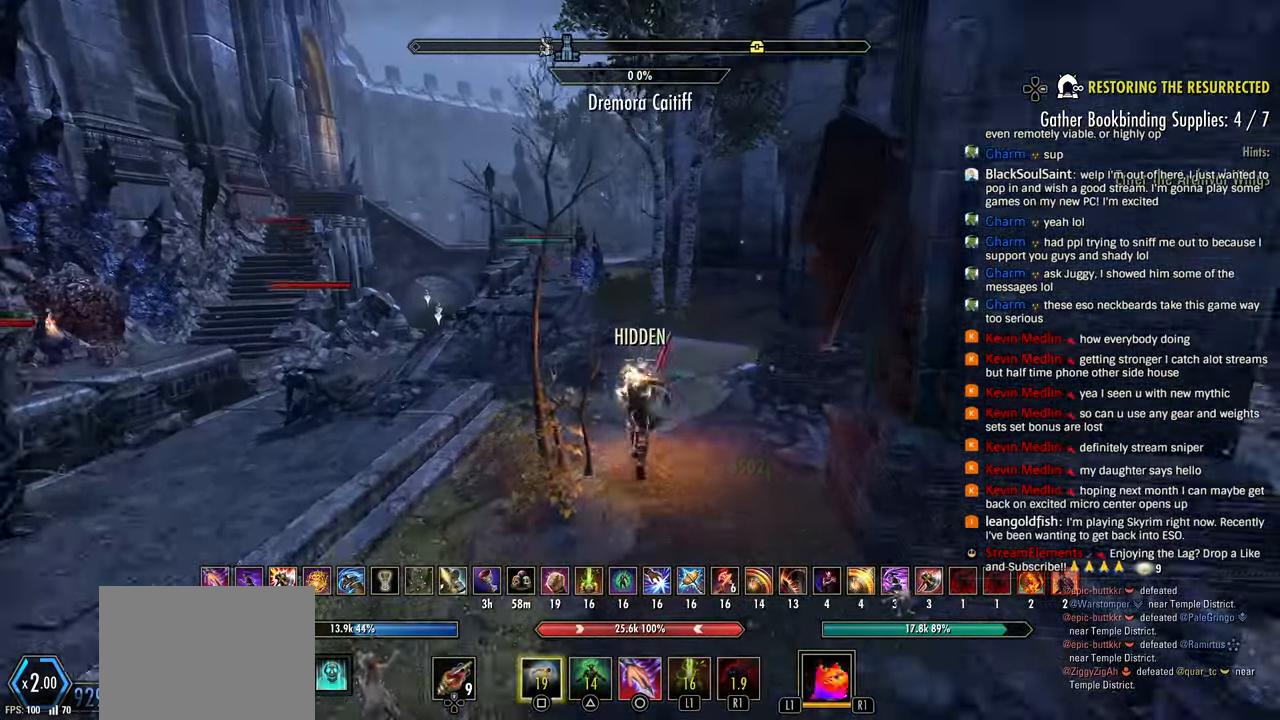
{"buttons": [], "left_stick": "up", "right_stick": "center", "events": [[417, "right_stick", "left"], [467, "right_stick", "center"]]}
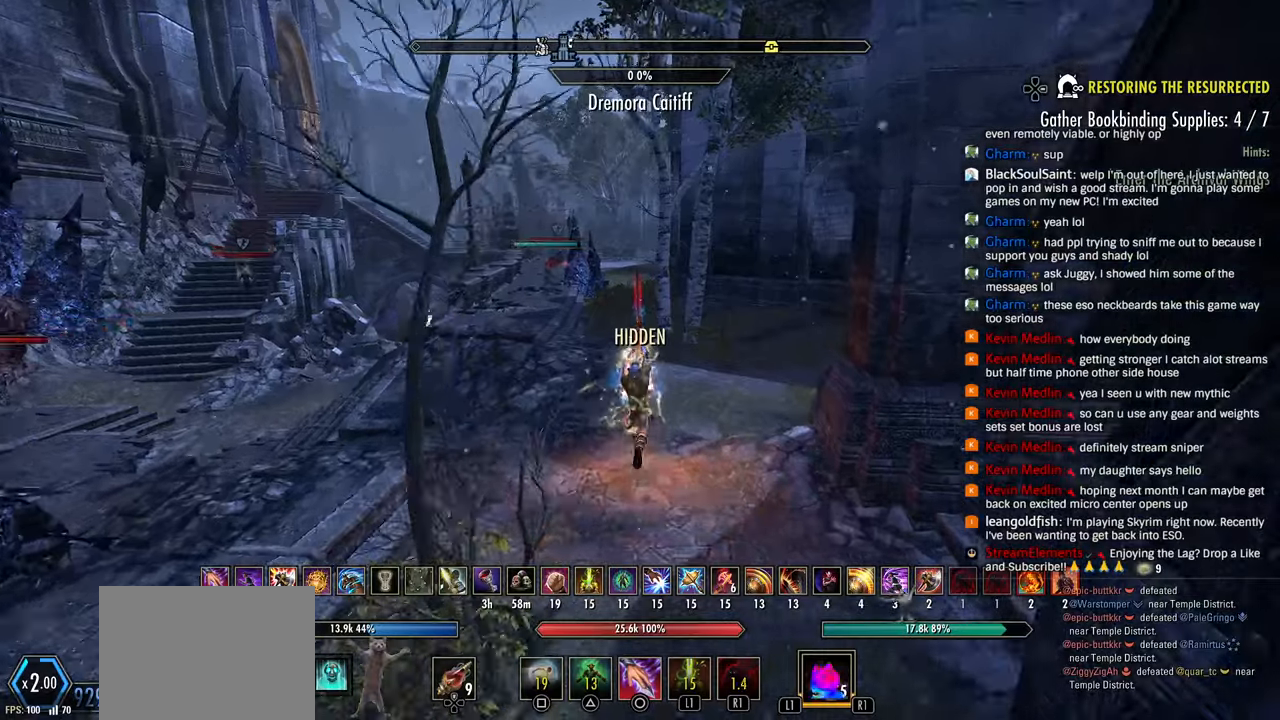
{"buttons": [], "left_stick": "up", "right_stick": "center", "events": [[33, "right_stick", "left"], [333, "right_stick", "center"], [367, "R1", "down"], [483, "R1", "up"]]}
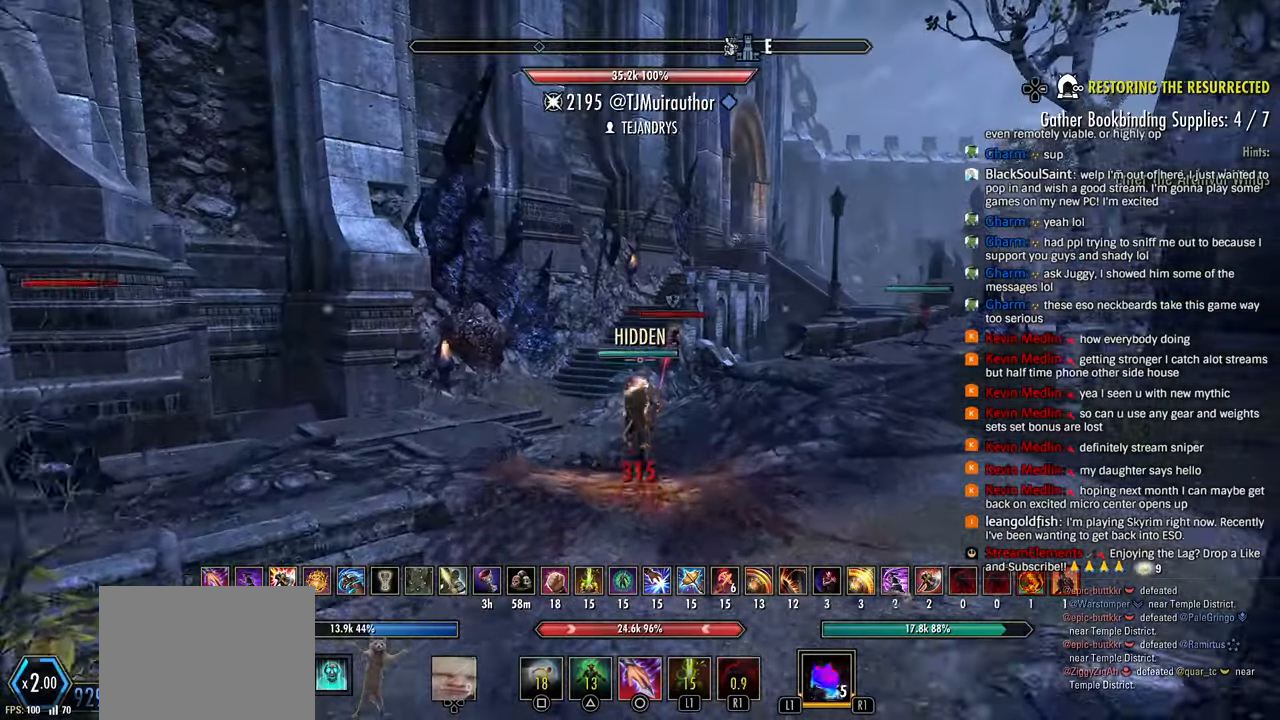
{"buttons": [], "left_stick": "up", "right_stick": "center", "events": [[17, "right_stick", "right"], [217, "right_stick", "center"]]}